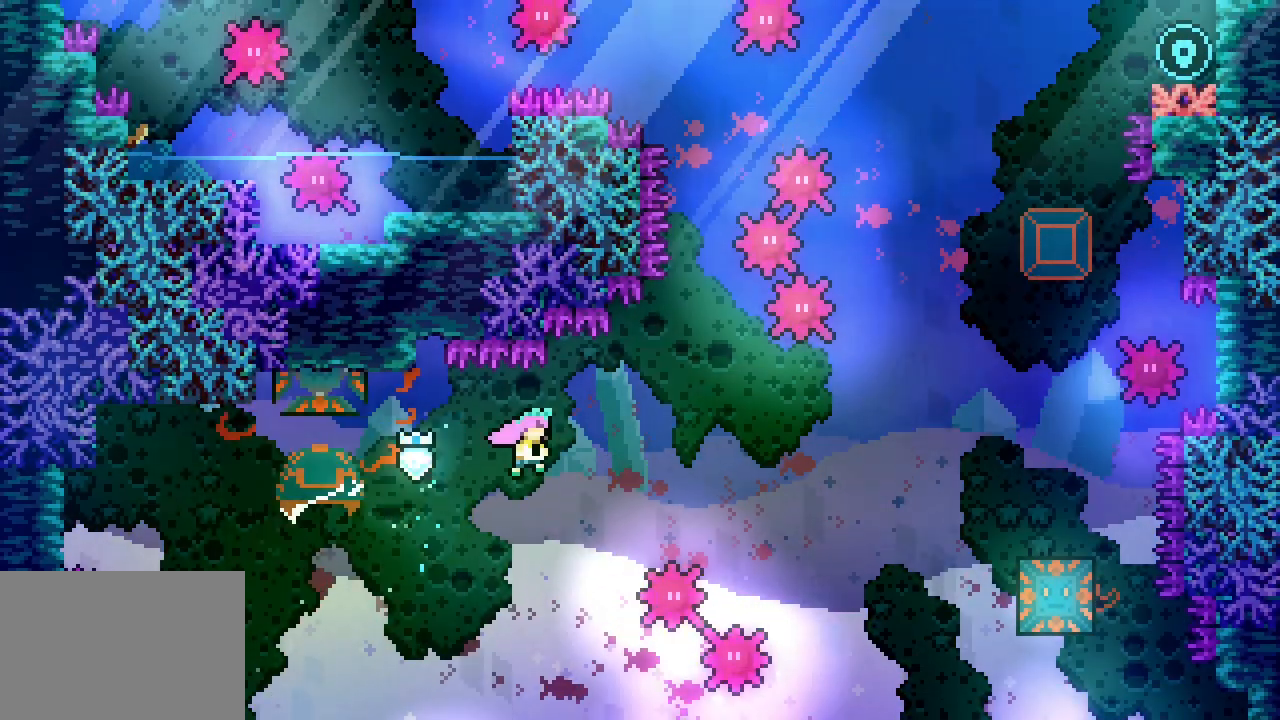
Gameplay with keyboard; each line is a JSON object with the keys held at the frame after it. "events" lists presses ("down") and releases ("up") of "dash", "demo", "down", "jump", "jump2", "jump3", "left", "right" and "up" between this image and that frame as [ms after this image, input, new state], when the widget could be followed in between. No other keys are recorded. Mouse input is not recorded. Key names are as the overlay labels them; some are game actions (e.g. jump) rather than physical keys. Not read: grab.
{"keys": ["jump3", "right", "up"], "events": [[300, "dash", "down"], [300, "up", "down"], [450, "dash", "up"]]}
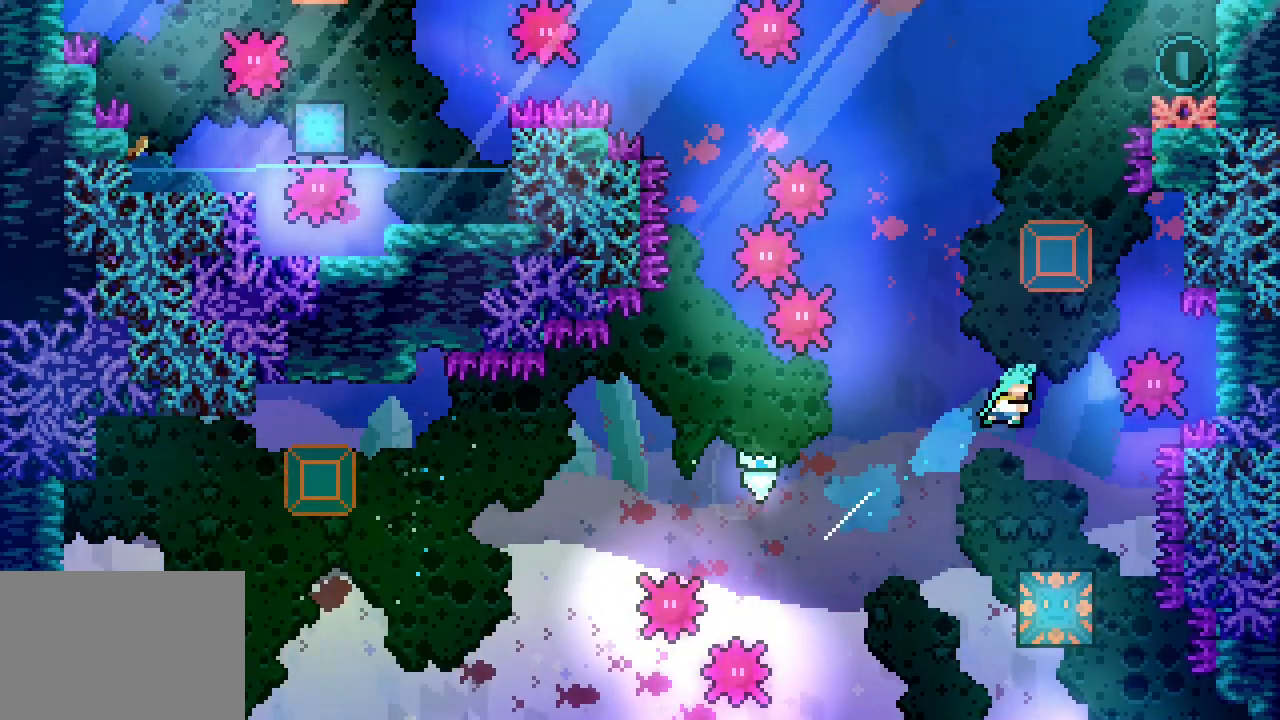
{"keys": ["jump3"]}
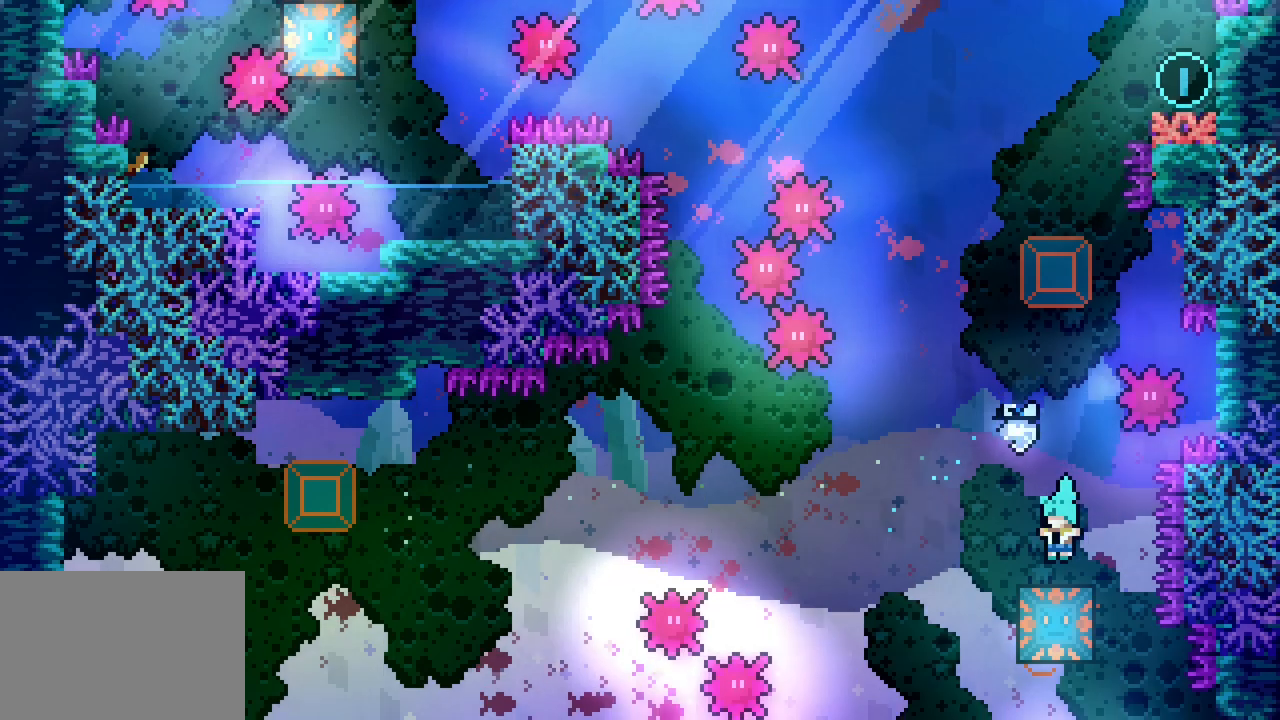
{"keys": ["jump3", "up"]}
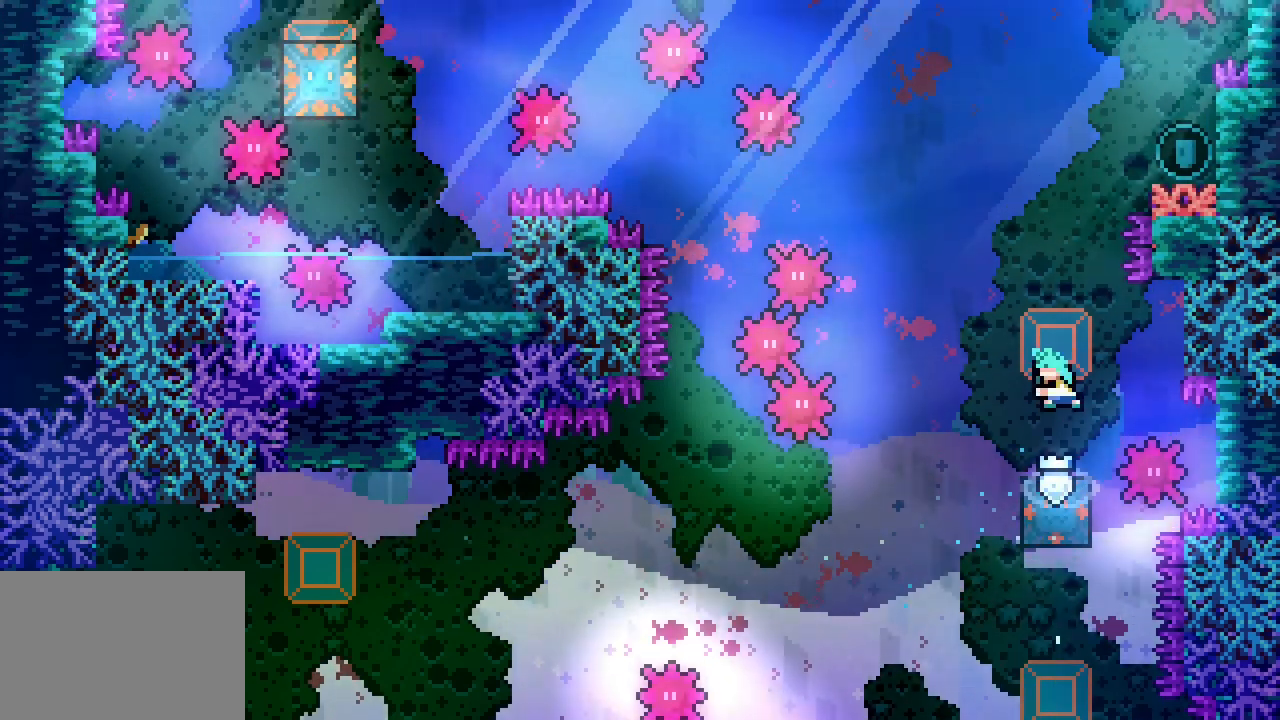
{"keys": ["jump3"]}